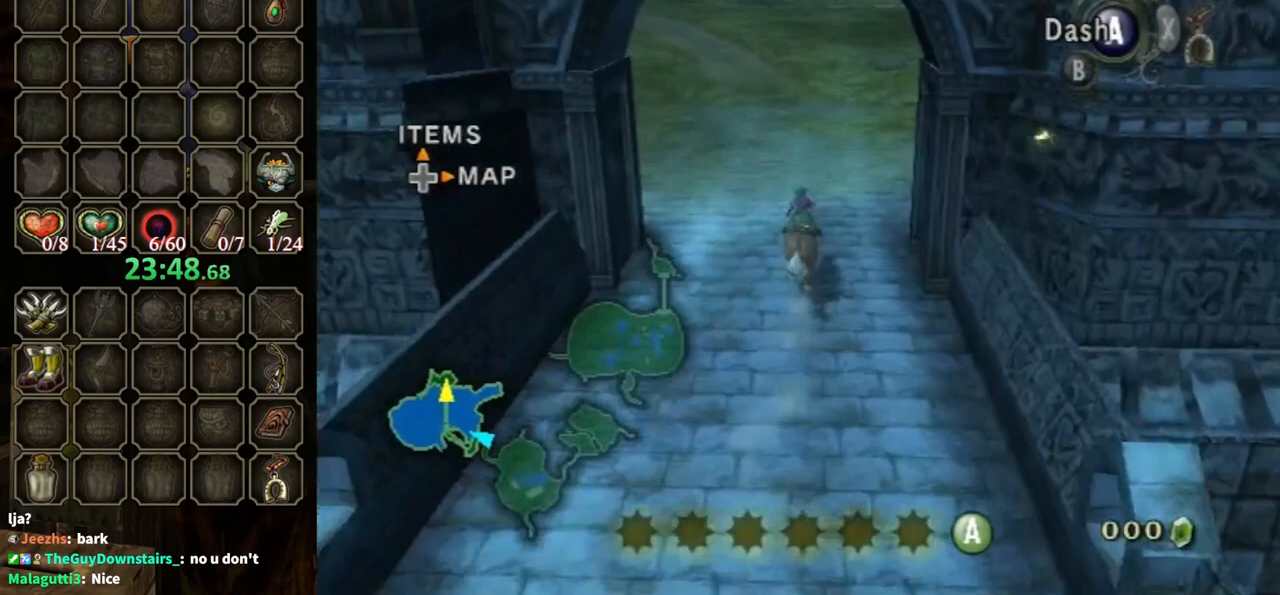
Gameplay with a controller (Nintendo layout); each line is a JSON object with the inputs held at the frame after it. "events" lists button and stick changes between this image and that frame as [ms after this image, input, new state], when the widget could be followed in between. Not read: L3 R3.
{"buttons": [], "left_stick": "up-right", "right_stick": "center", "events": [[33, "R1", "down"], [133, "A", "down"], [267, "A", "up"], [267, "R1", "up"], [300, "left_stick", "up-right"]]}
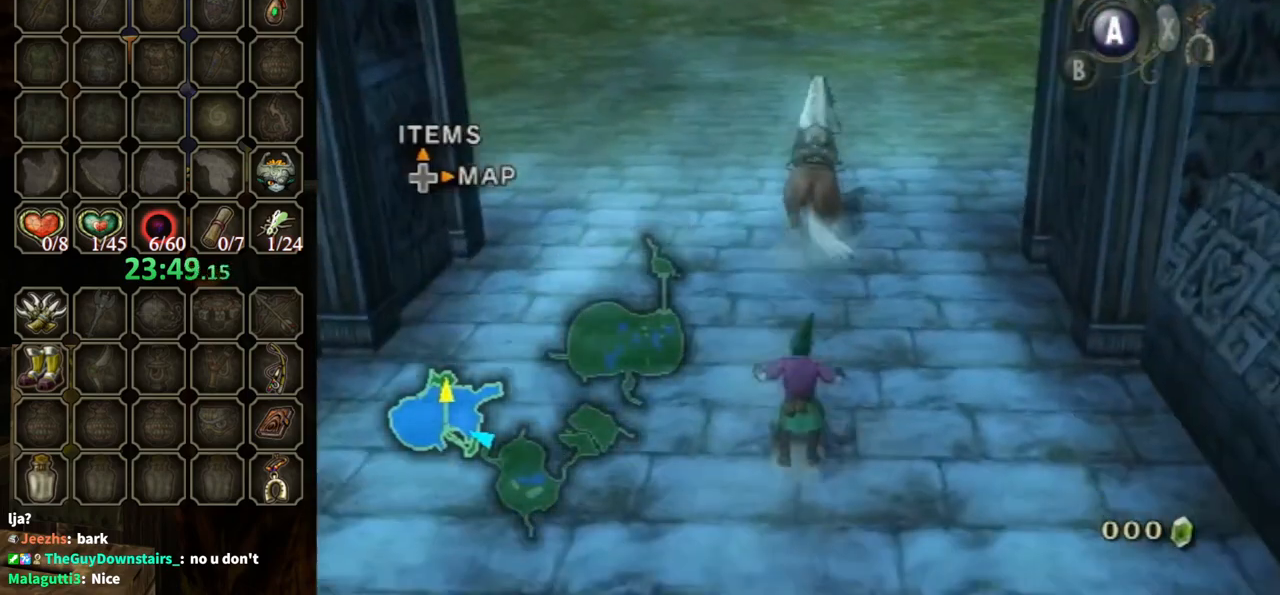
{"buttons": [], "left_stick": "right", "right_stick": "up", "events": [[167, "left_stick", "right"], [300, "right_stick", "up"]]}
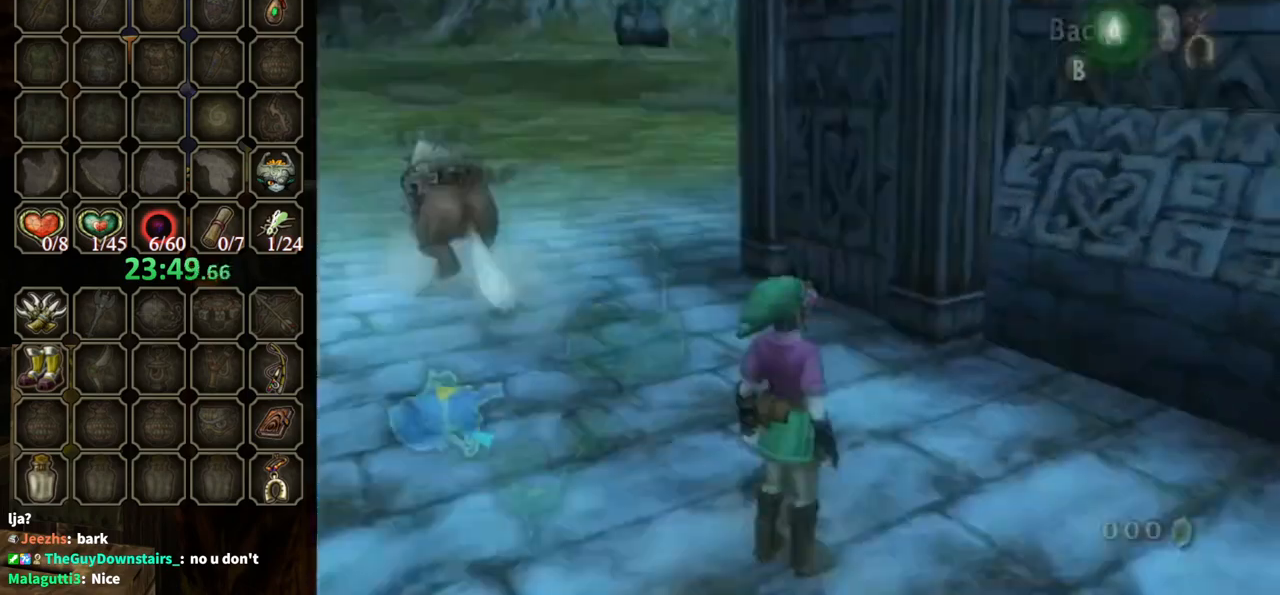
{"buttons": ["Y"], "left_stick": "down", "right_stick": "center", "events": [[67, "left_stick", "center"], [67, "right_stick", "center"], [167, "Y", "down"], [300, "left_stick", "down"]]}
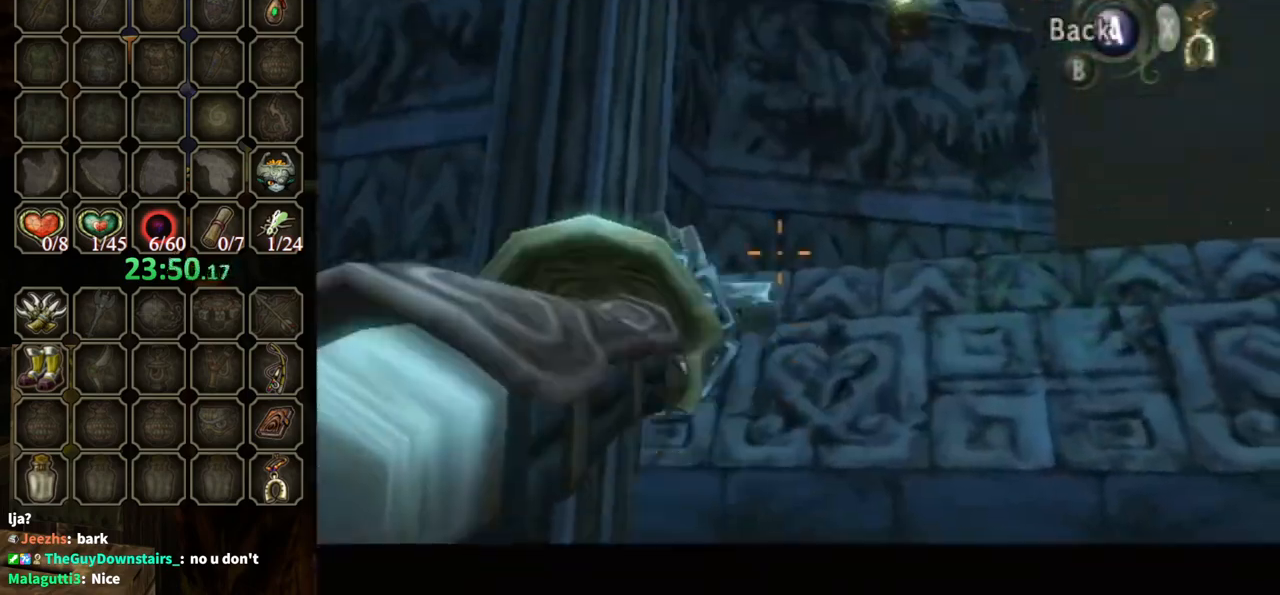
{"buttons": [], "left_stick": "center", "right_stick": "center", "events": [[100, "left_stick", "down-right"], [367, "Y", "up"], [400, "left_stick", "center"]]}
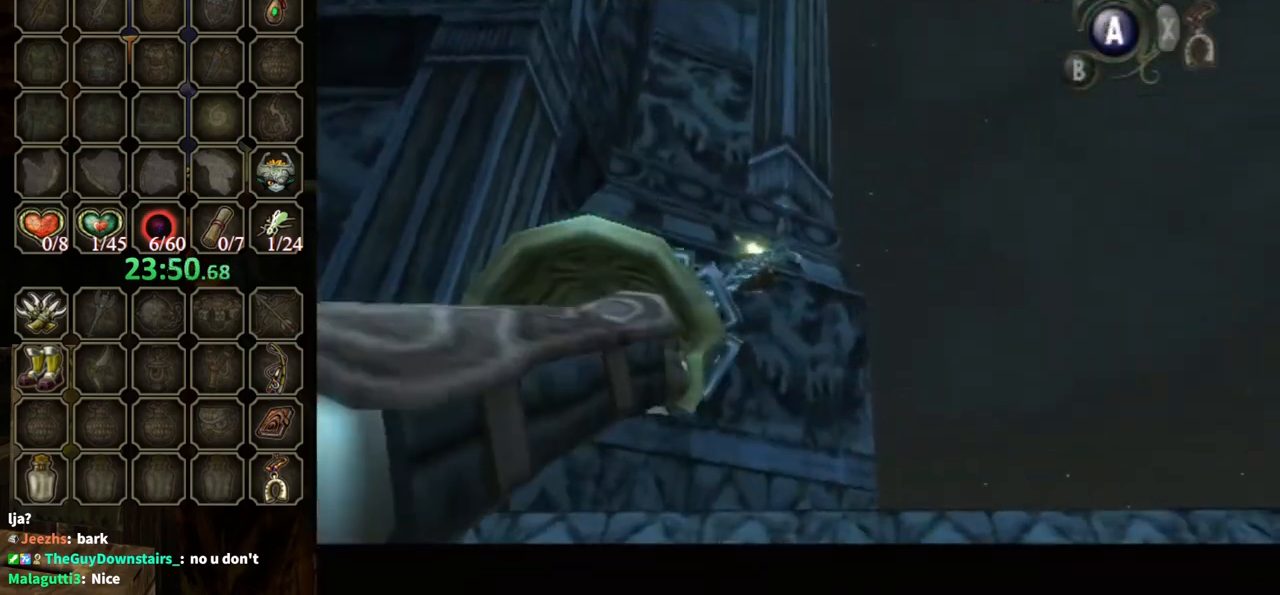
{"buttons": ["L1"], "left_stick": "left", "right_stick": "center", "events": [[267, "L1", "down"], [300, "left_stick", "up-left"], [433, "left_stick", "left"]]}
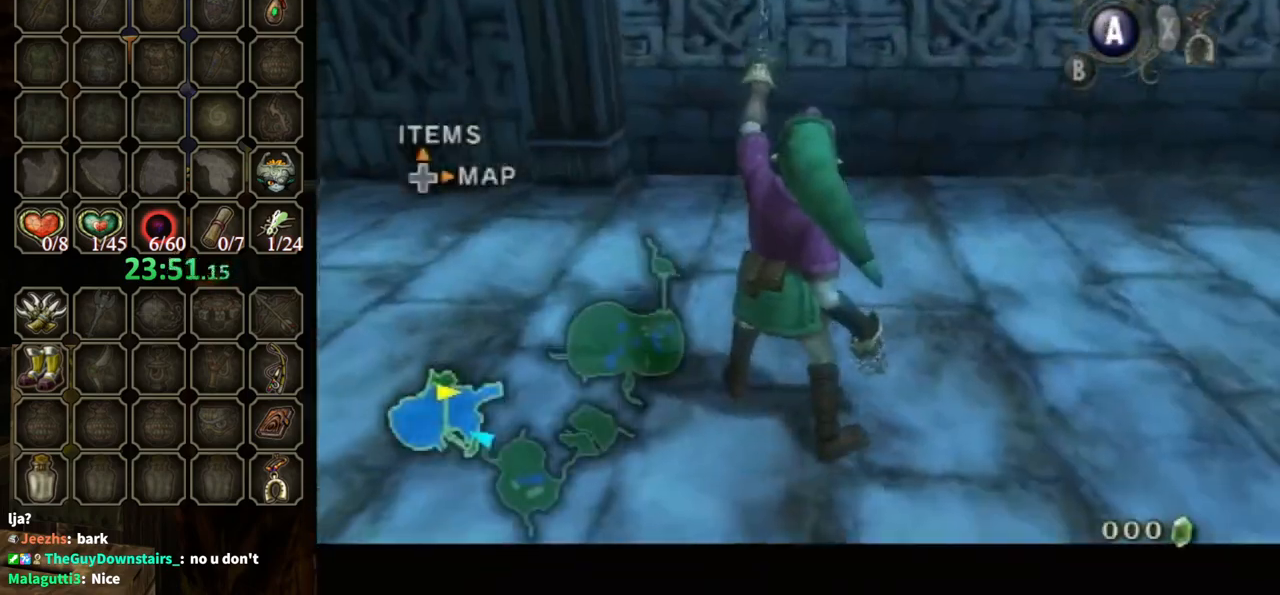
{"buttons": [], "left_stick": "center", "right_stick": "center", "events": [[467, "L1", "up"], [467, "left_stick", "center"]]}
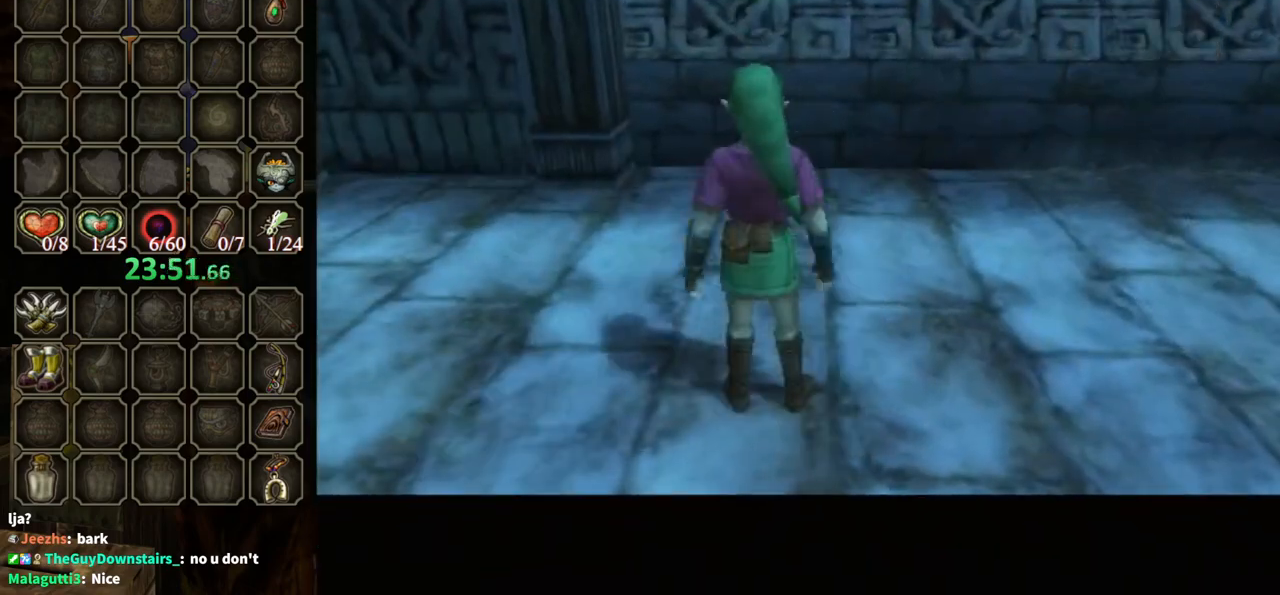
{"buttons": ["B"], "left_stick": "down", "right_stick": "center", "events": [[133, "B", "down"], [500, "left_stick", "down"]]}
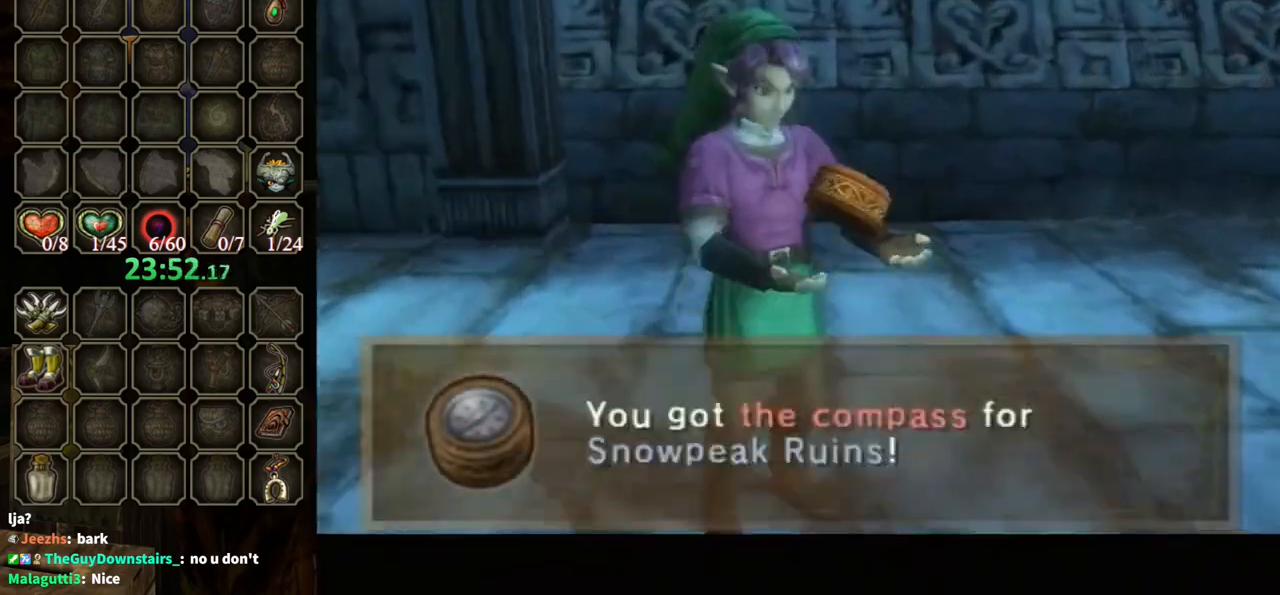
{"buttons": [], "left_stick": "down-left", "right_stick": "center", "events": [[33, "left_stick", "down-left"], [267, "B", "up"]]}
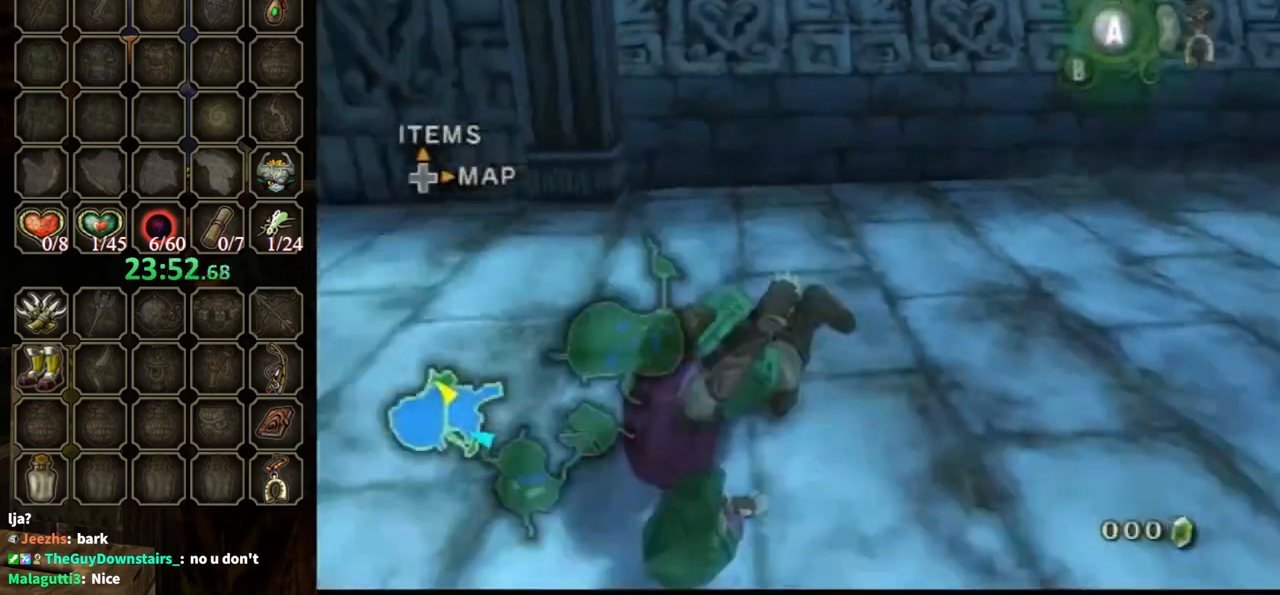
{"buttons": [], "left_stick": "up", "right_stick": "center", "events": [[100, "left_stick", "left"], [100, "right_stick", "right"], [267, "left_stick", "up-left"], [367, "left_stick", "up"], [367, "right_stick", "center"]]}
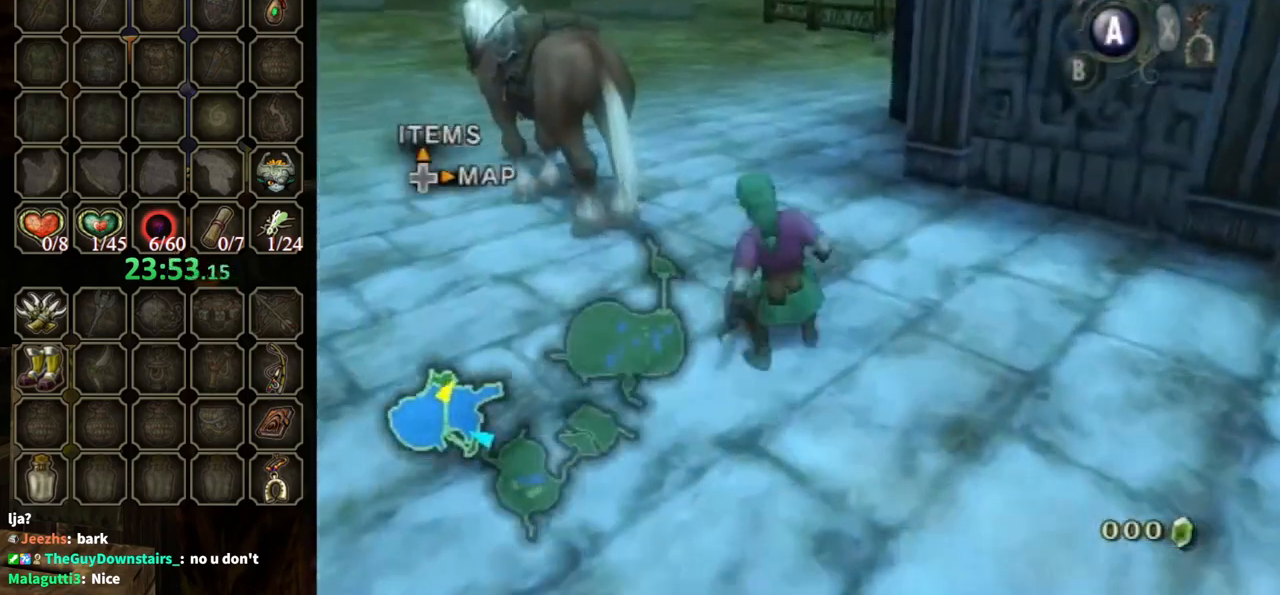
{"buttons": [], "left_stick": "center", "right_stick": "center", "events": [[67, "left_stick", "up-left"], [200, "left_stick", "left"], [333, "left_stick", "up"], [467, "left_stick", "center"]]}
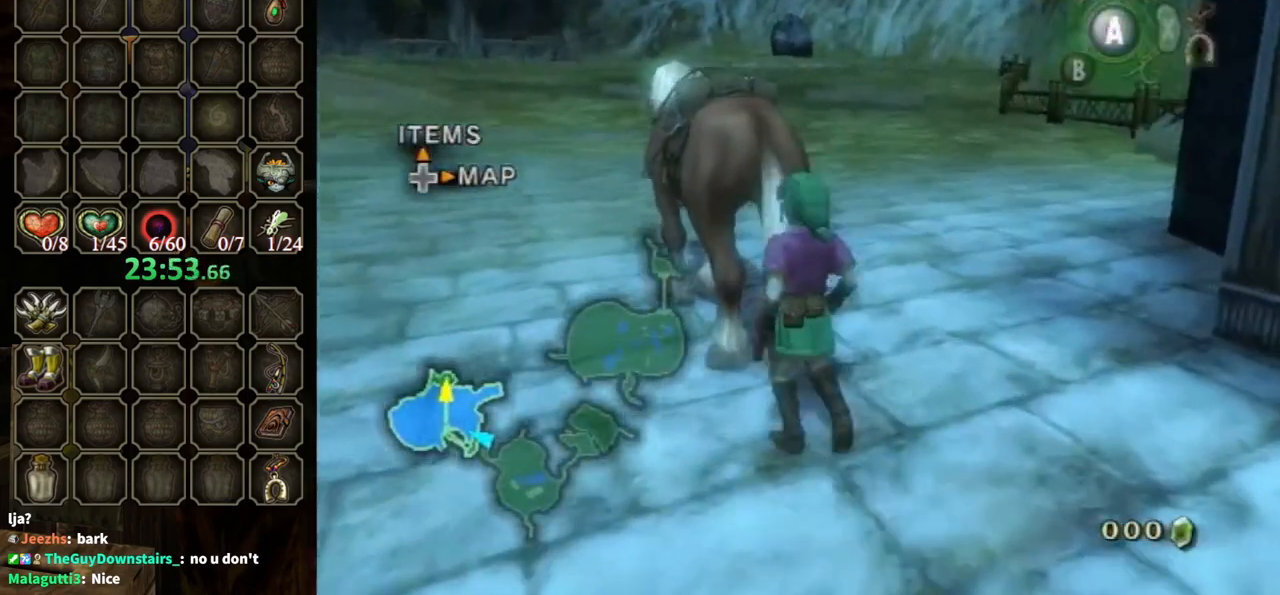
{"buttons": [], "left_stick": "center", "right_stick": "center", "events": [[33, "A", "down"], [100, "A", "up"], [133, "A", "down"], [233, "A", "up"]]}
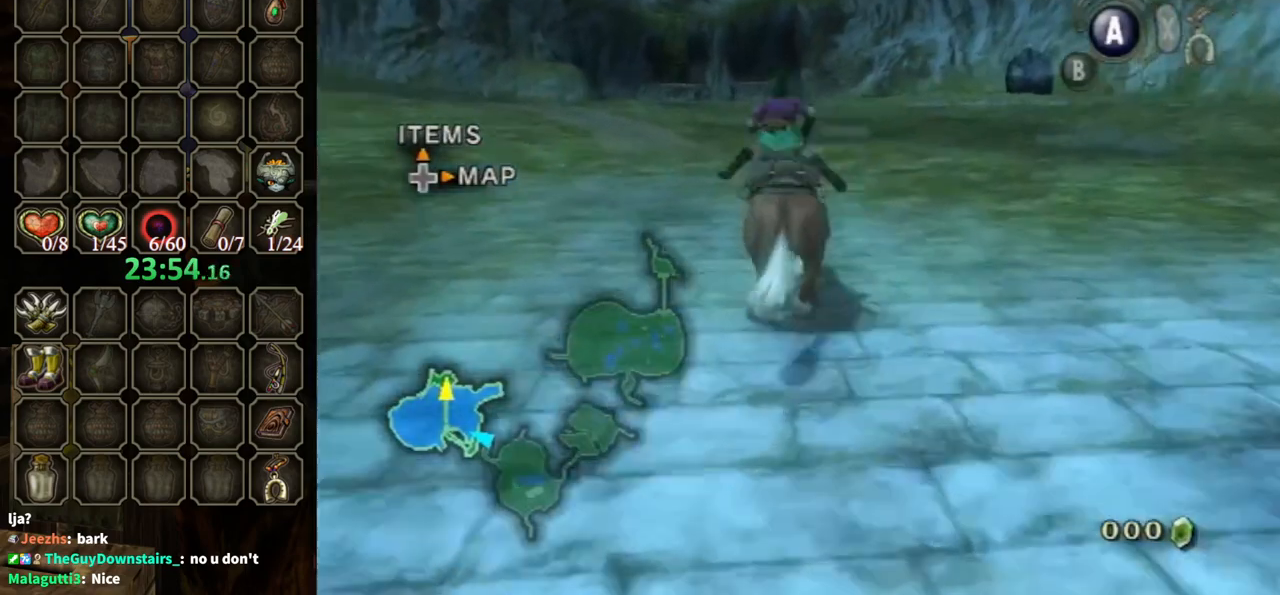
{"buttons": [], "left_stick": "up", "right_stick": "center", "events": [[133, "left_stick", "up"]]}
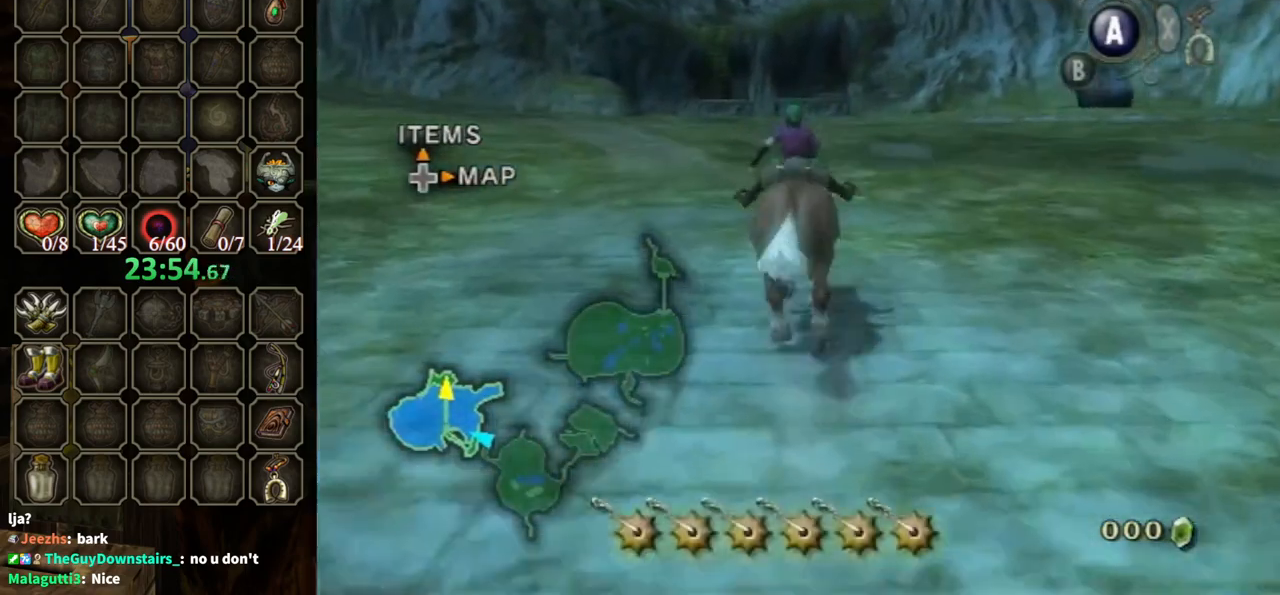
{"buttons": ["A", "R1"], "left_stick": "center", "right_stick": "center", "events": [[300, "left_stick", "center"], [367, "R1", "down"], [367, "left_stick", "down"], [400, "A", "down"], [500, "left_stick", "center"]]}
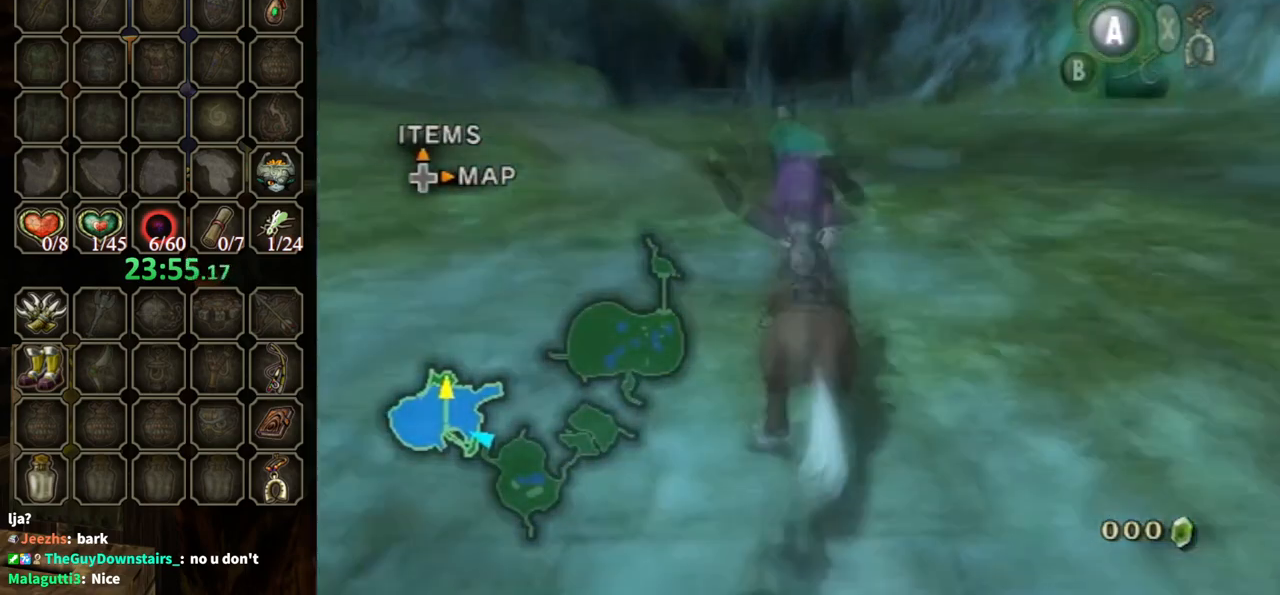
{"buttons": [], "left_stick": "up-right", "right_stick": "left", "events": [[33, "A", "up"], [33, "R1", "up"], [100, "left_stick", "down-right"], [200, "right_stick", "left"], [333, "left_stick", "right"], [433, "left_stick", "up-right"]]}
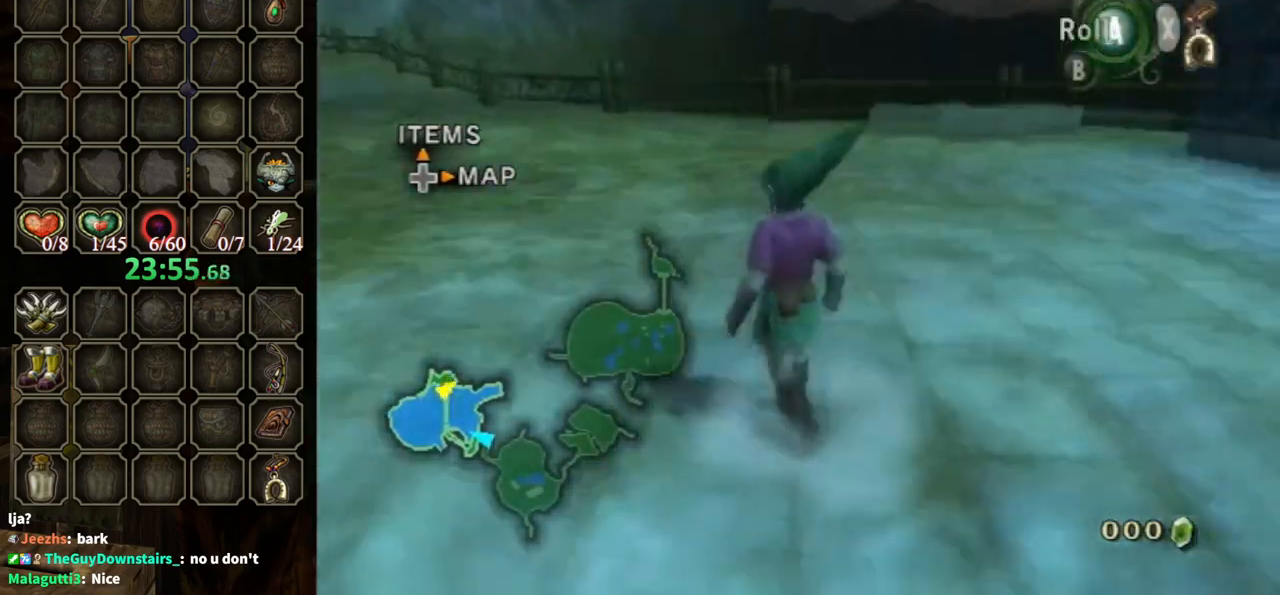
{"buttons": [], "left_stick": "up-right", "right_stick": "center", "events": [[67, "left_stick", "up"], [200, "left_stick", "up-left"], [267, "right_stick", "center"], [433, "A", "down"], [467, "left_stick", "up-right"], [500, "A", "up"]]}
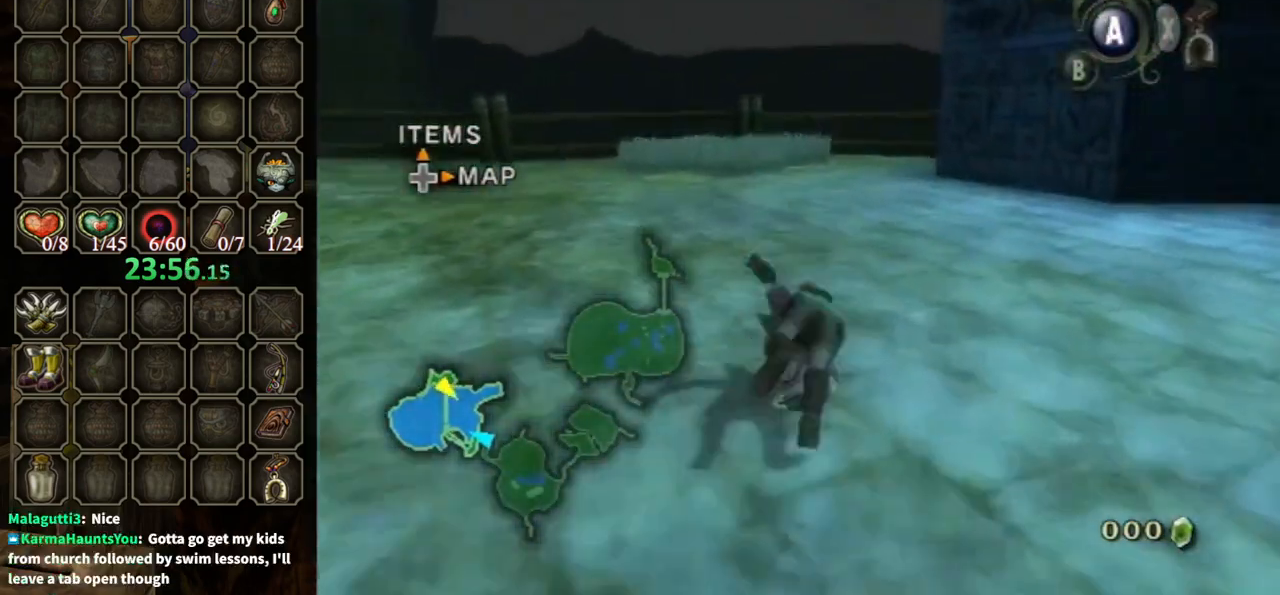
{"buttons": [], "left_stick": "up-right", "right_stick": "center", "events": [[200, "right_stick", "left"], [367, "right_stick", "center"]]}
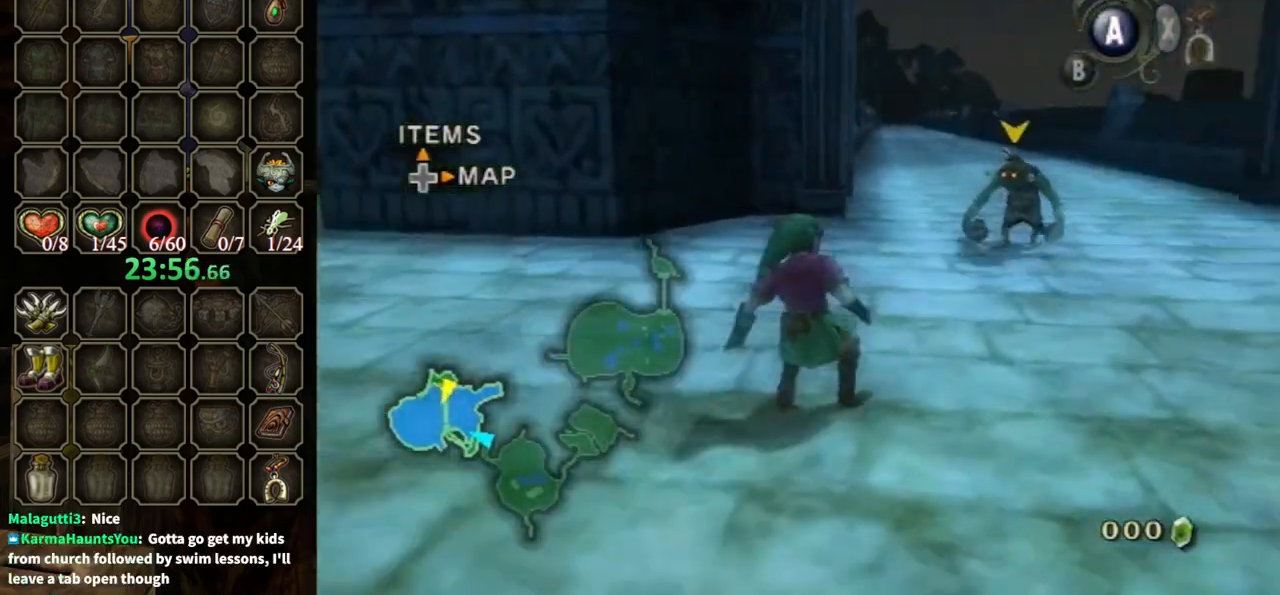
{"buttons": [], "left_stick": "down", "right_stick": "center", "events": [[133, "left_stick", "up"], [200, "right_stick", "up"], [267, "left_stick", "center"], [433, "left_stick", "down"], [433, "right_stick", "center"]]}
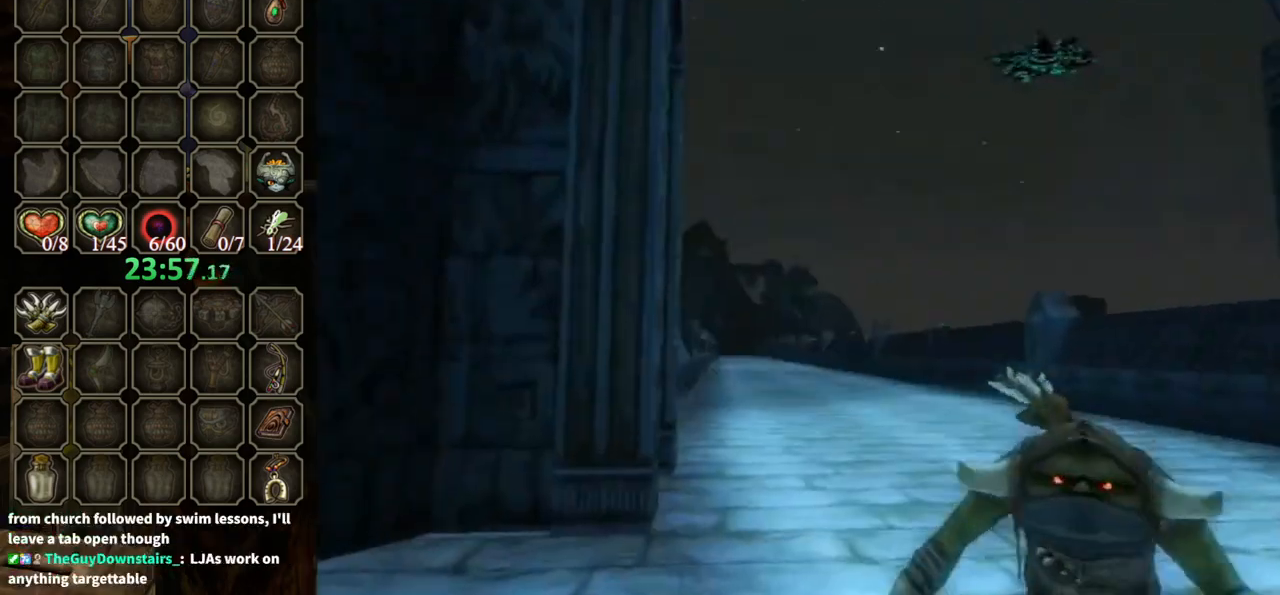
{"buttons": [], "left_stick": "down", "right_stick": "center", "events": []}
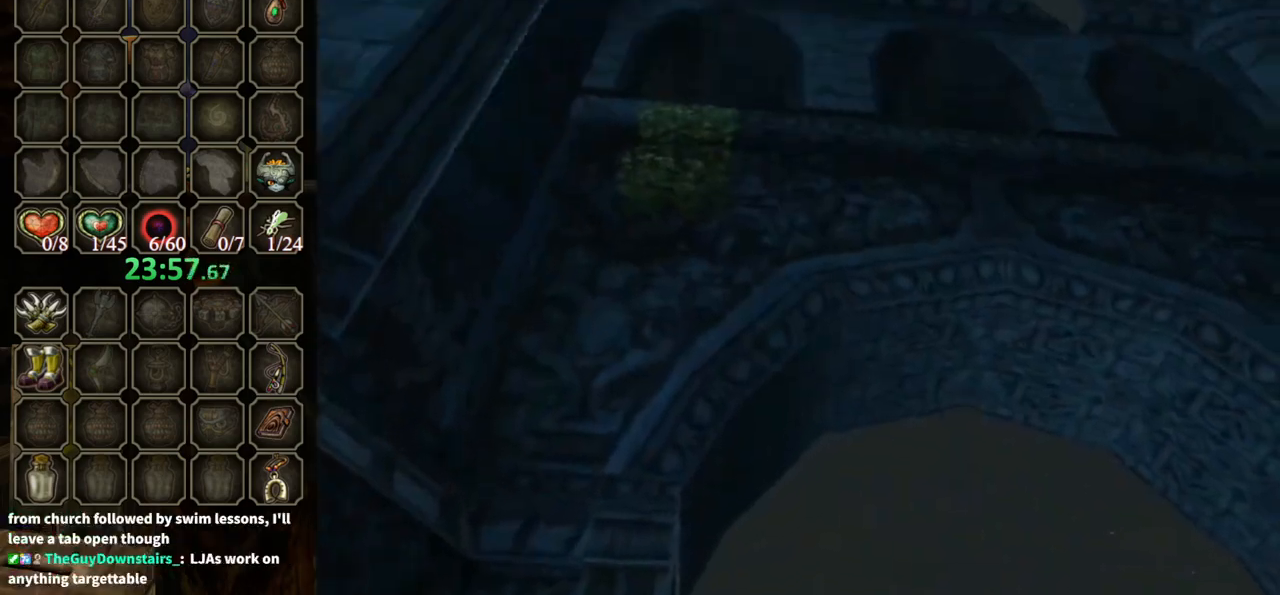
{"buttons": ["Y"], "left_stick": "up-left", "right_stick": "center", "events": [[267, "Y", "down"], [267, "left_stick", "center"], [333, "left_stick", "up-left"]]}
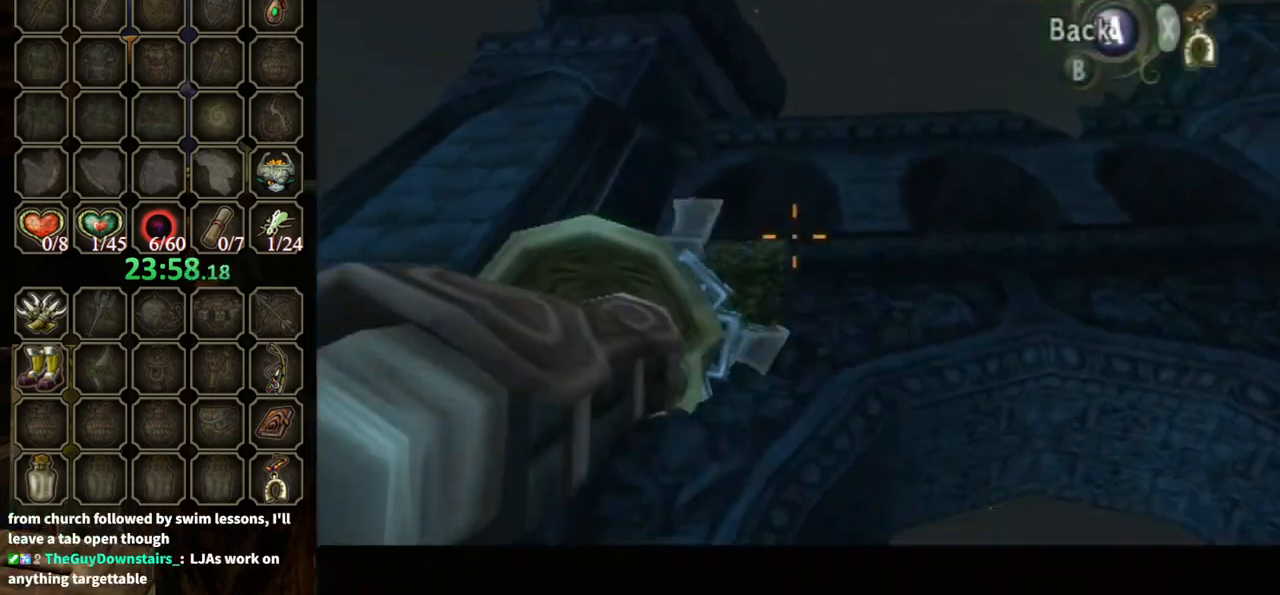
{"buttons": [], "left_stick": "center", "right_stick": "center", "events": [[167, "Y", "up"], [167, "left_stick", "center"]]}
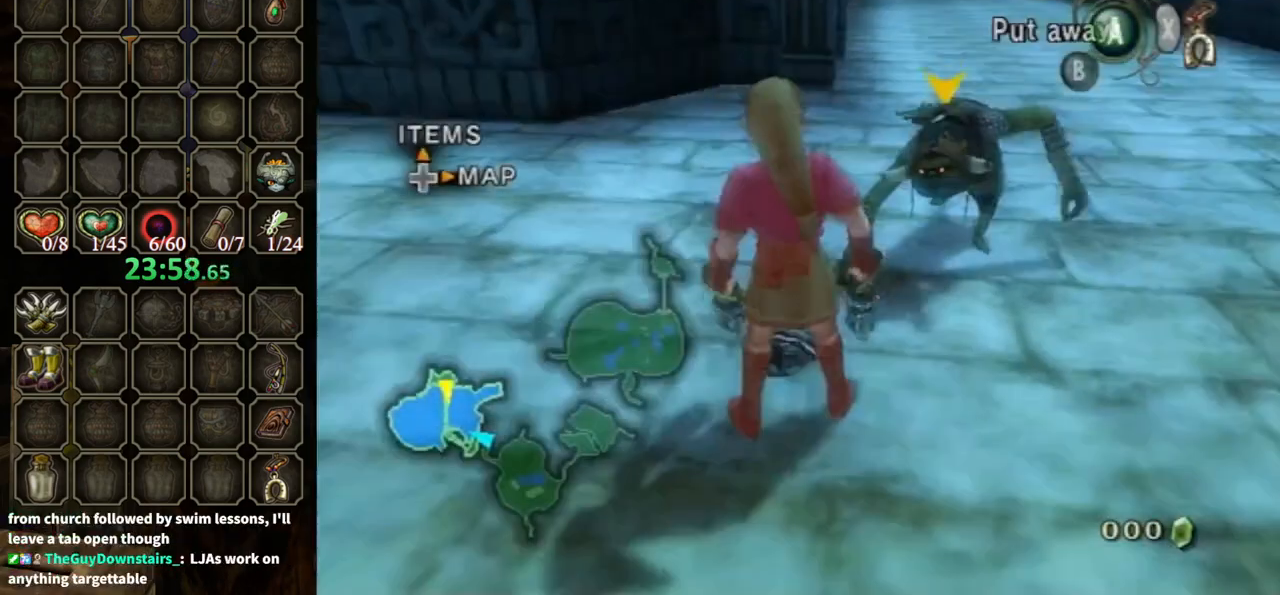
{"buttons": [], "left_stick": "center", "right_stick": "center", "events": []}
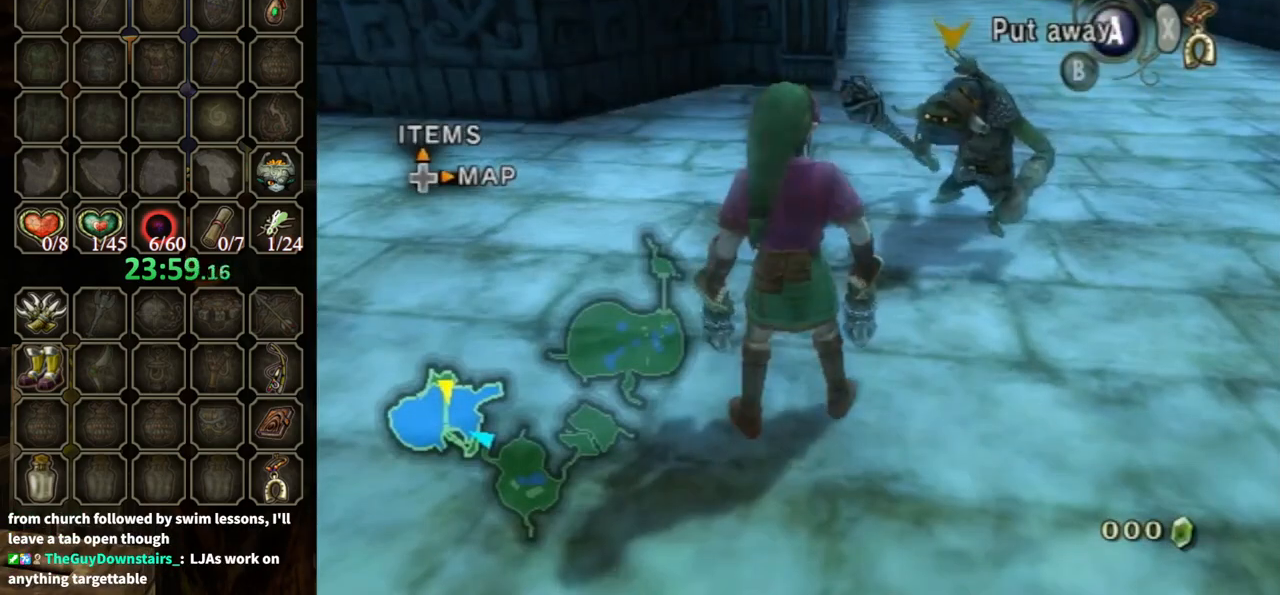
{"buttons": ["L1"], "left_stick": "center", "right_stick": "center", "events": [[67, "L1", "down"], [100, "left_stick", "up-right"], [133, "Y", "down"], [200, "Y", "up"], [267, "left_stick", "center"]]}
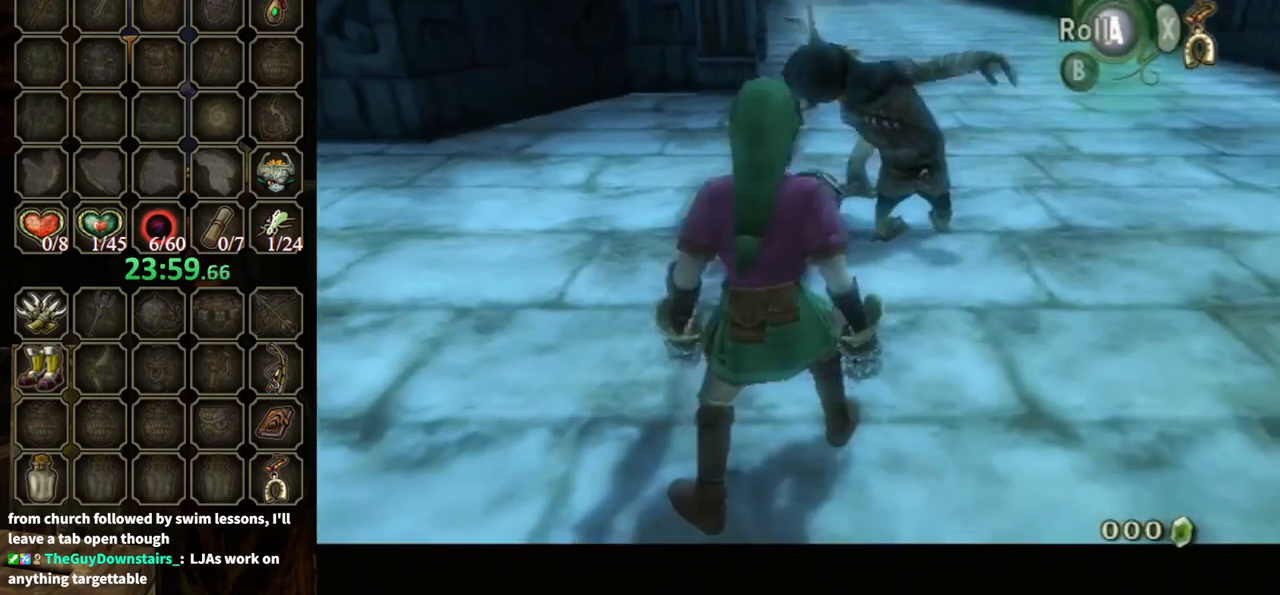
{"buttons": ["Y"], "left_stick": "center", "right_stick": "center", "events": [[67, "L1", "up"], [267, "left_stick", "up-left"], [400, "right_stick", "up"], [433, "left_stick", "center"], [500, "Y", "down"], [500, "right_stick", "center"]]}
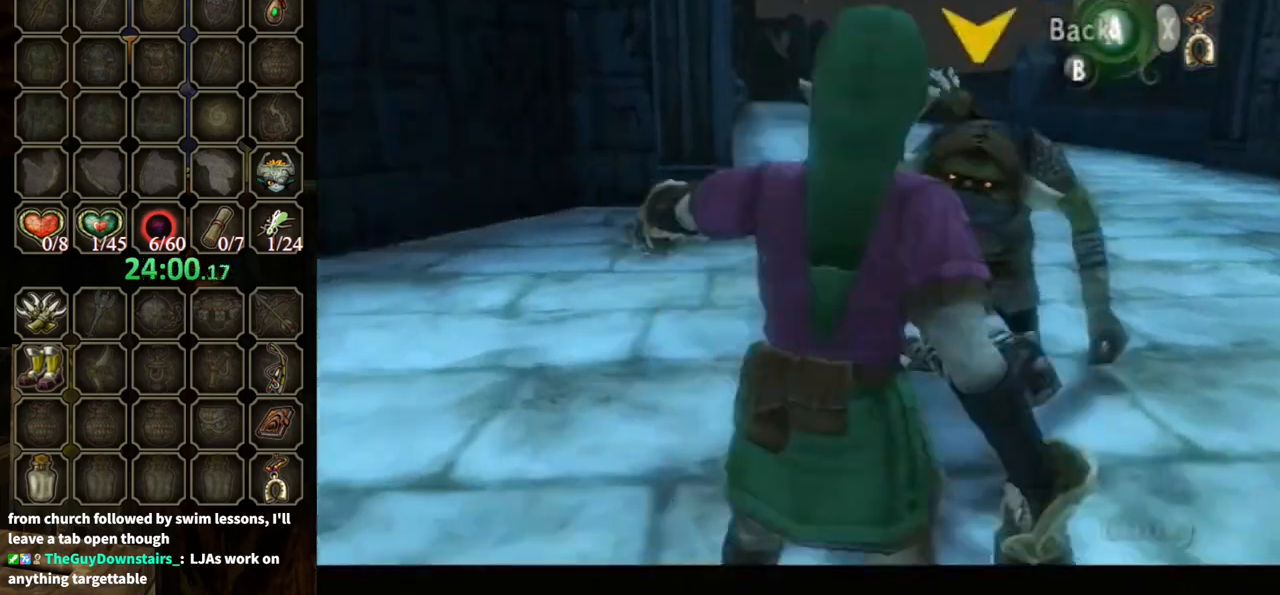
{"buttons": ["Y"], "left_stick": "down", "right_stick": "center", "events": [[100, "left_stick", "down"]]}
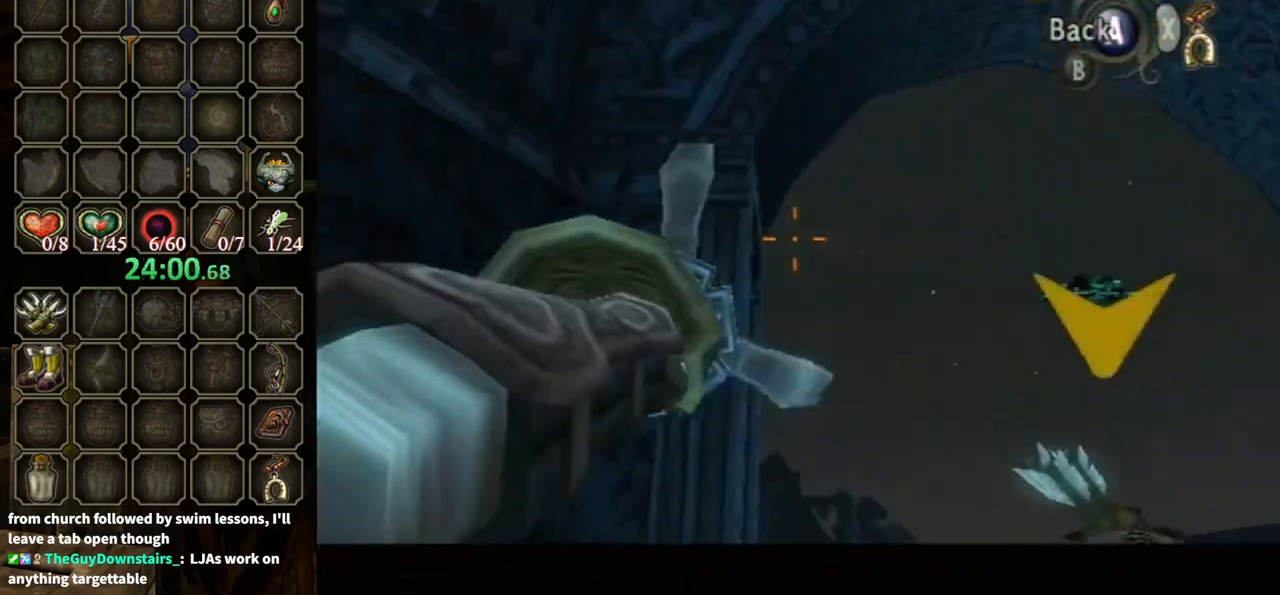
{"buttons": [], "left_stick": "center", "right_stick": "center", "events": [[467, "Y", "up"], [467, "left_stick", "center"]]}
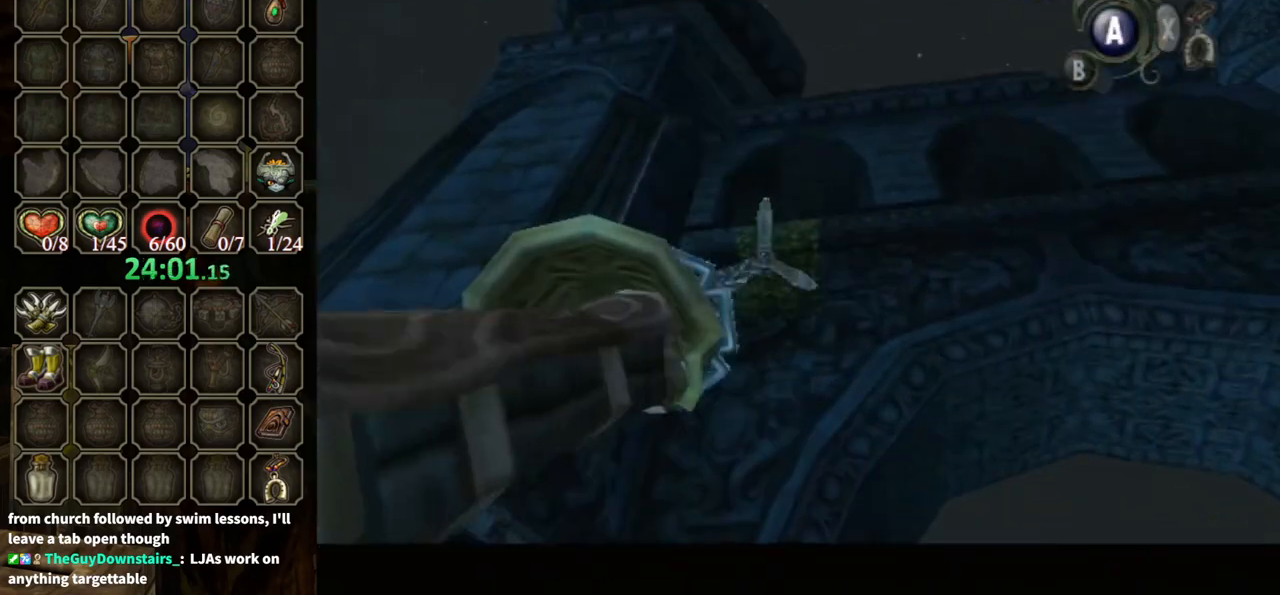
{"buttons": [], "left_stick": "center", "right_stick": "center", "events": []}
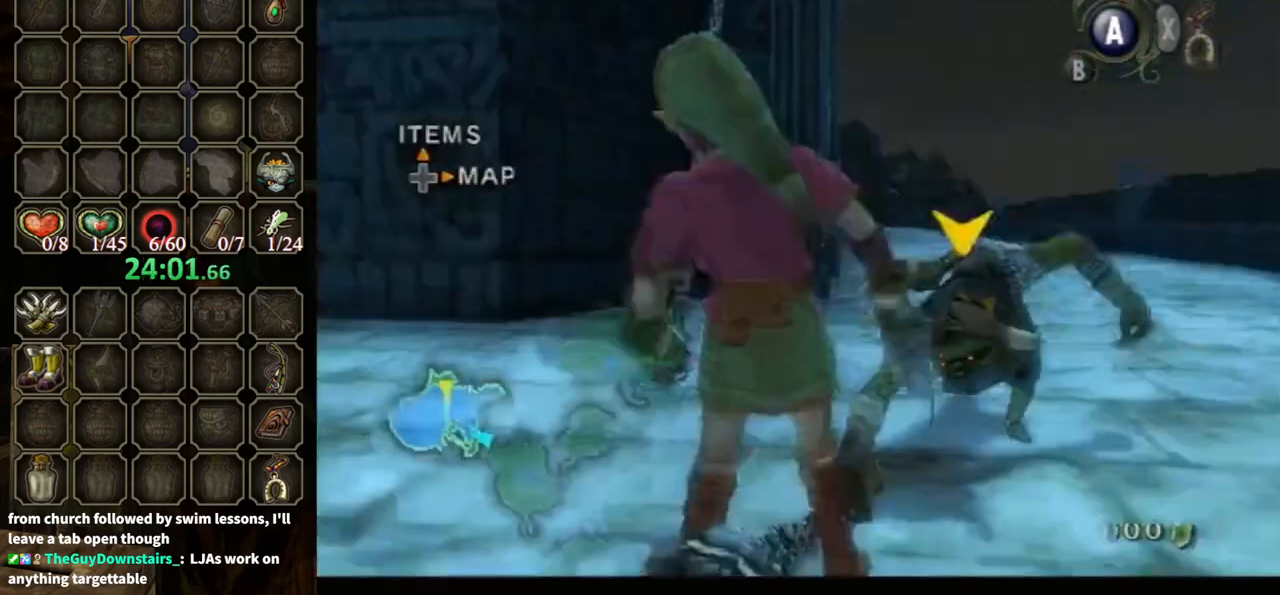
{"buttons": [], "left_stick": "center", "right_stick": "center", "events": []}
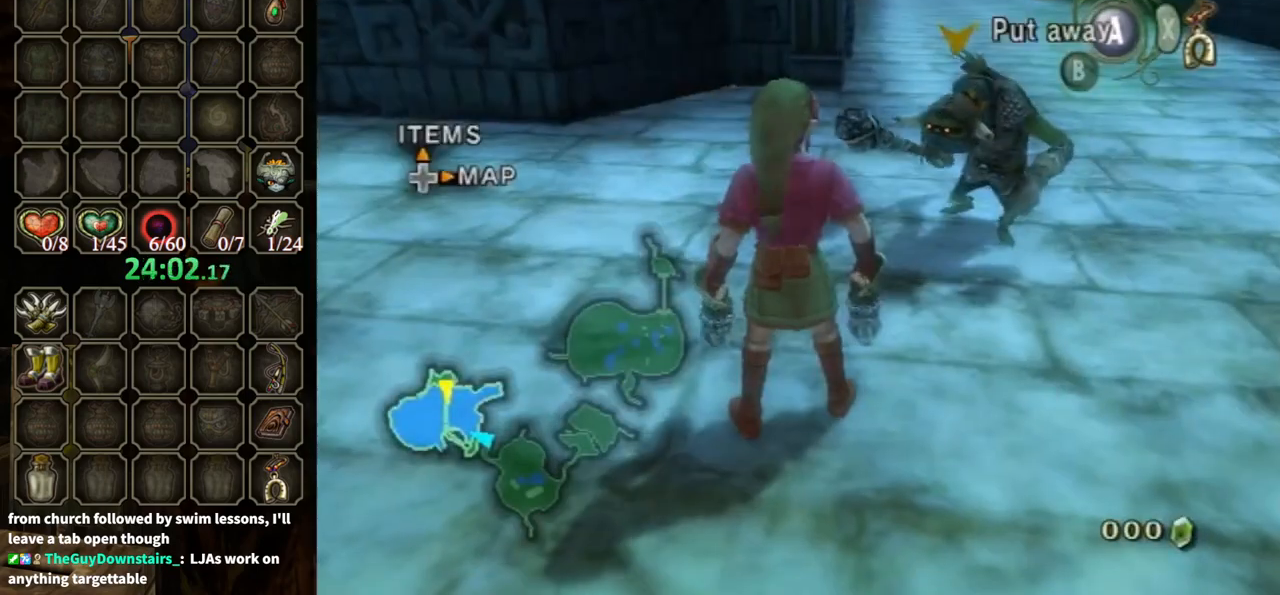
{"buttons": [], "left_stick": "center", "right_stick": "center", "events": []}
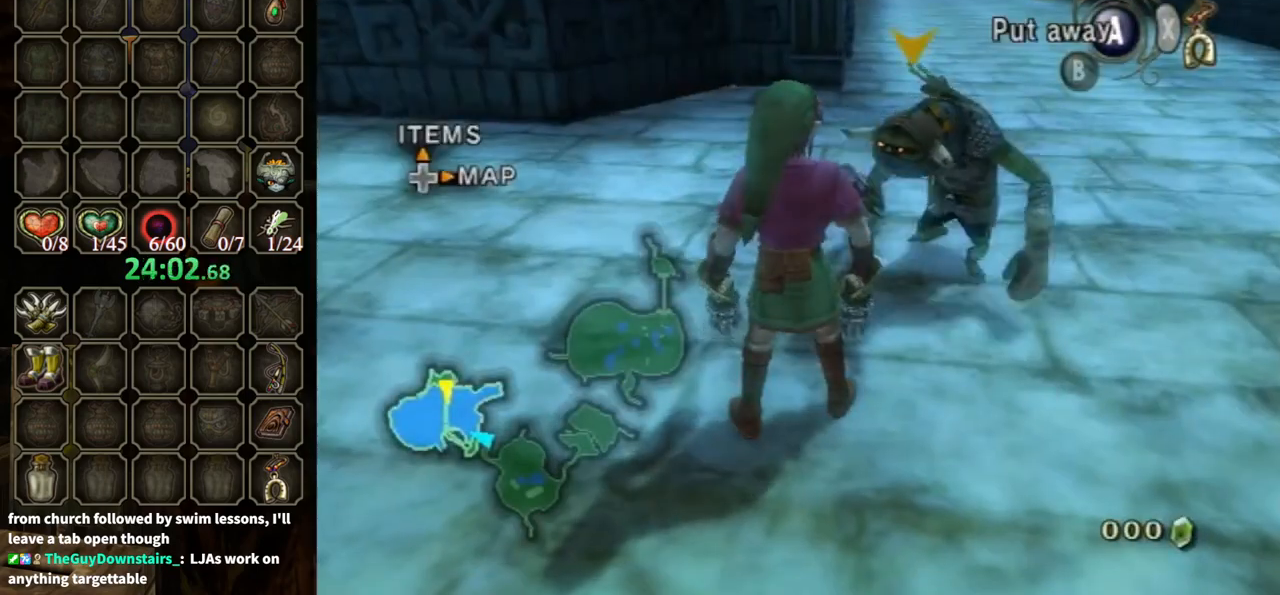
{"buttons": [], "left_stick": "down", "right_stick": "center", "events": [[400, "left_stick", "down"]]}
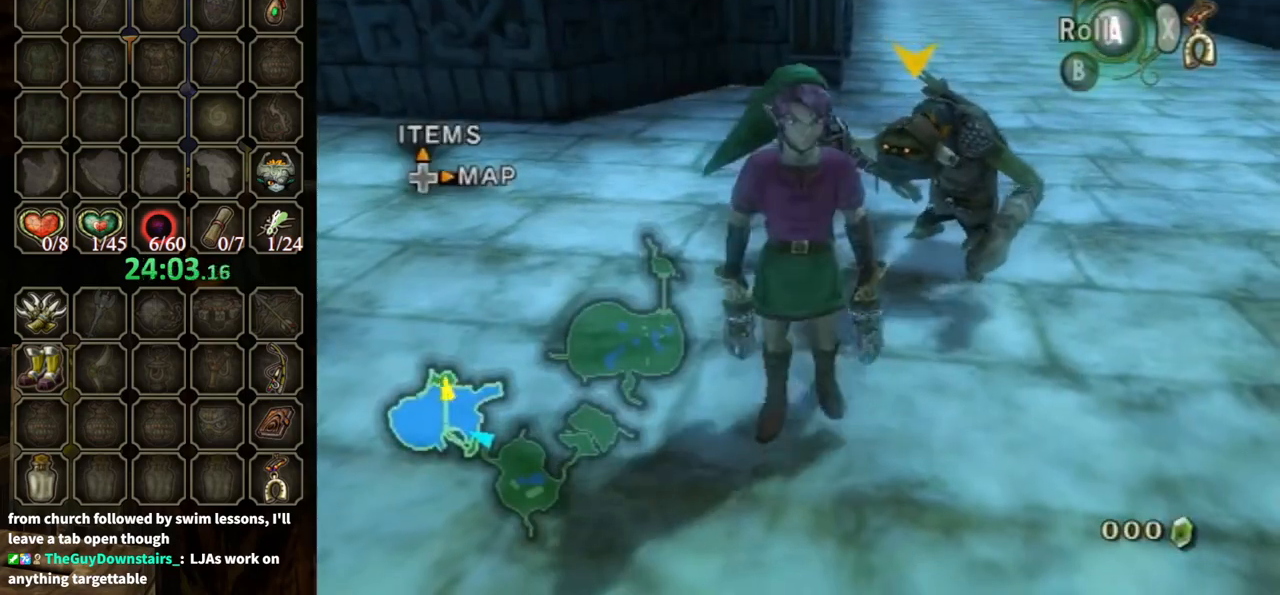
{"buttons": [], "left_stick": "down", "right_stick": "center", "events": []}